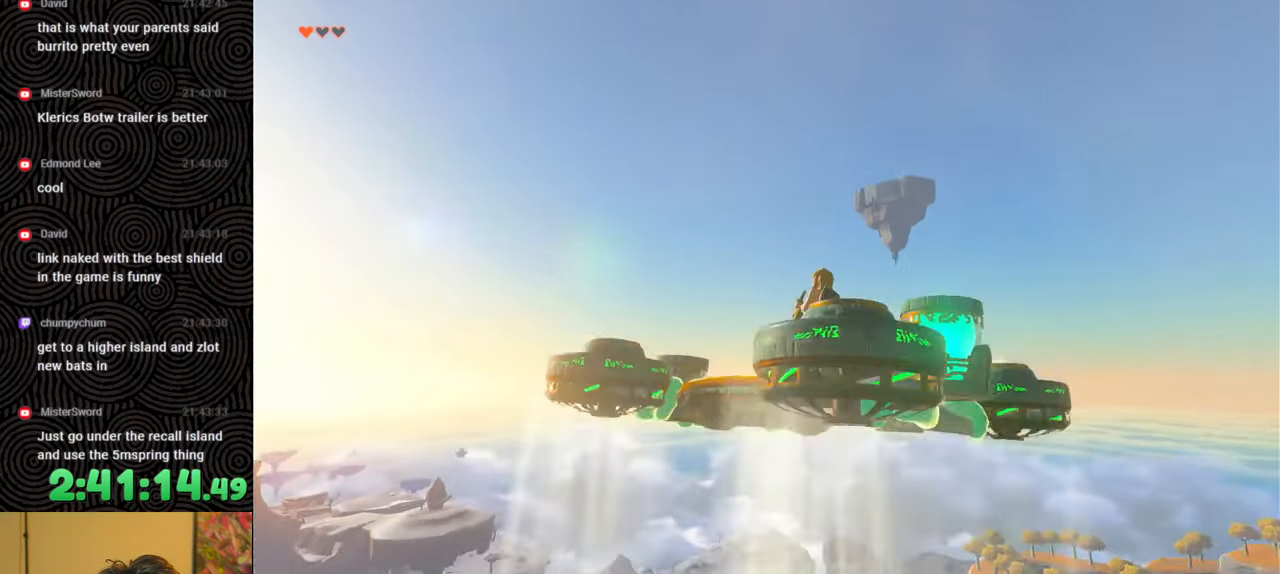
Gameplay with a controller (Nintendo layout); each line is a JSON object with the inputs held at the frame after it. "events" lists button and stick changes between this image and that frame as [ms after this image, input, new state], when the widget could be followed in between. Not read: L3 R3.
{"buttons": [], "left_stick": "down-right", "right_stick": "center", "events": [[133, "right_stick", "center"]]}
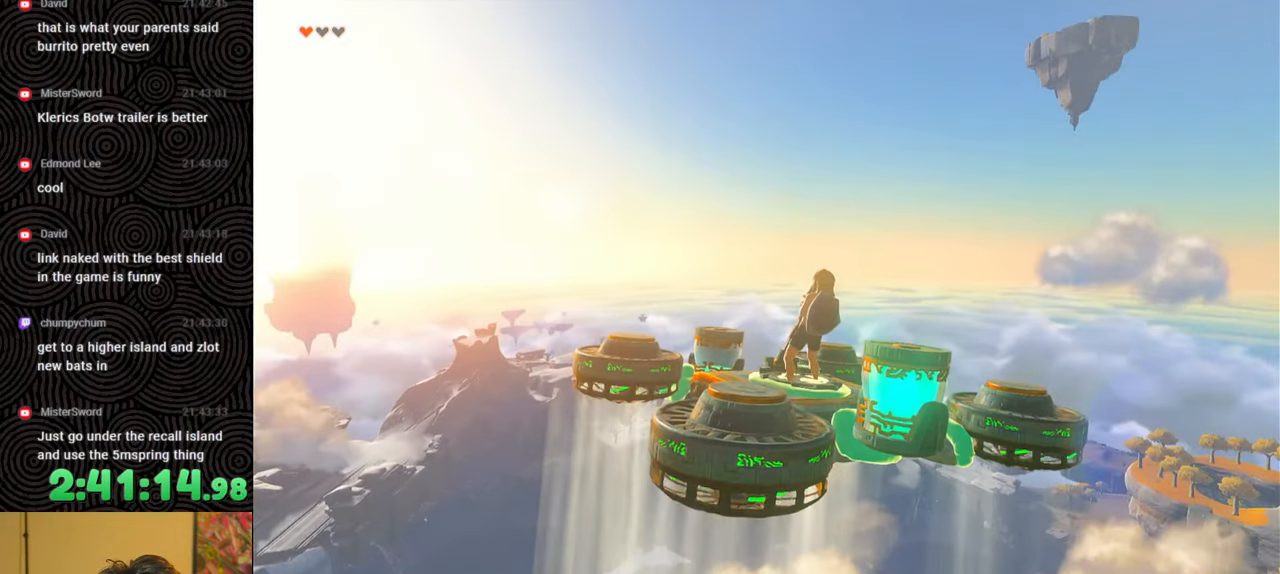
{"buttons": [], "left_stick": "down-right", "right_stick": "center", "events": []}
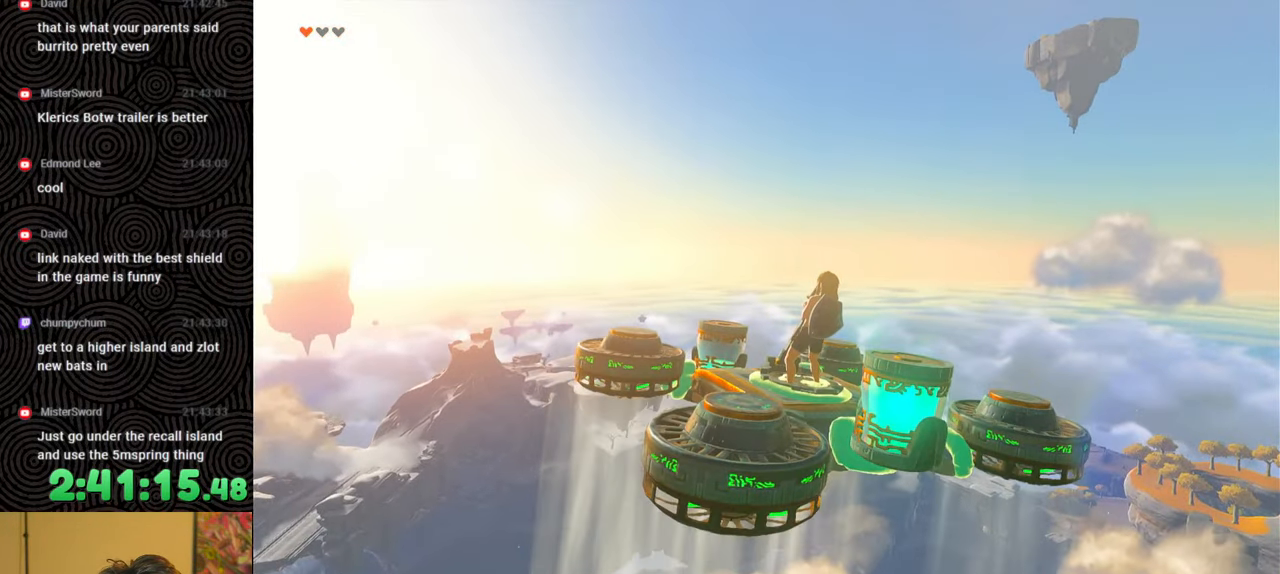
{"buttons": [], "left_stick": "down-right", "right_stick": "center", "events": [[267, "right_stick", "up"], [483, "right_stick", "center"]]}
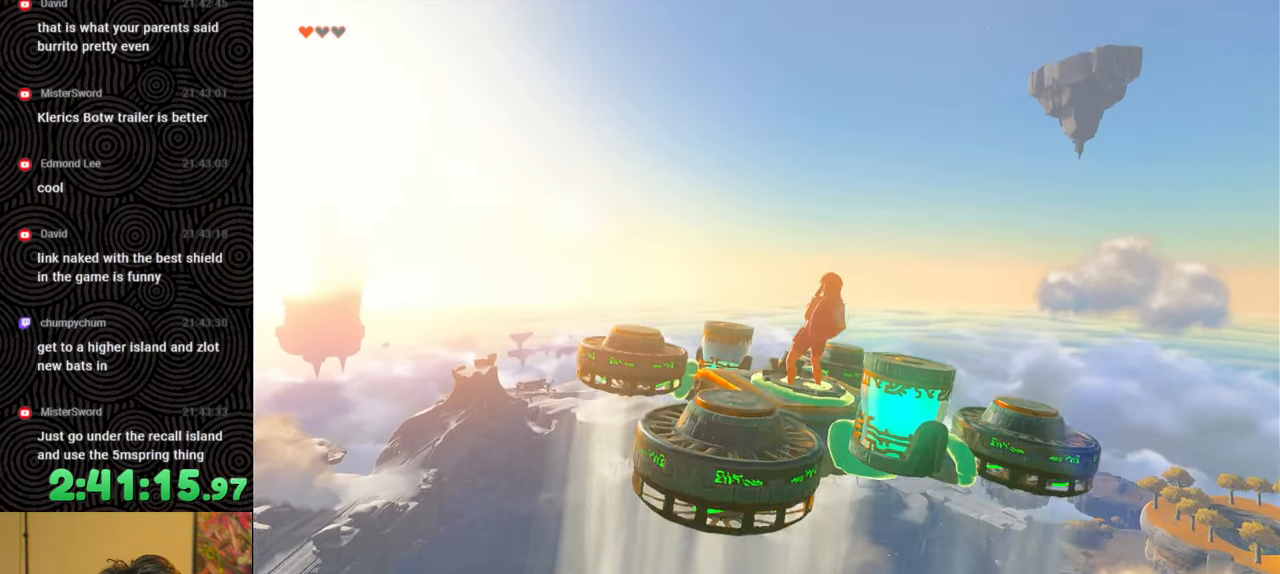
{"buttons": [], "left_stick": "down-right", "right_stick": "up", "events": [[433, "right_stick", "up"]]}
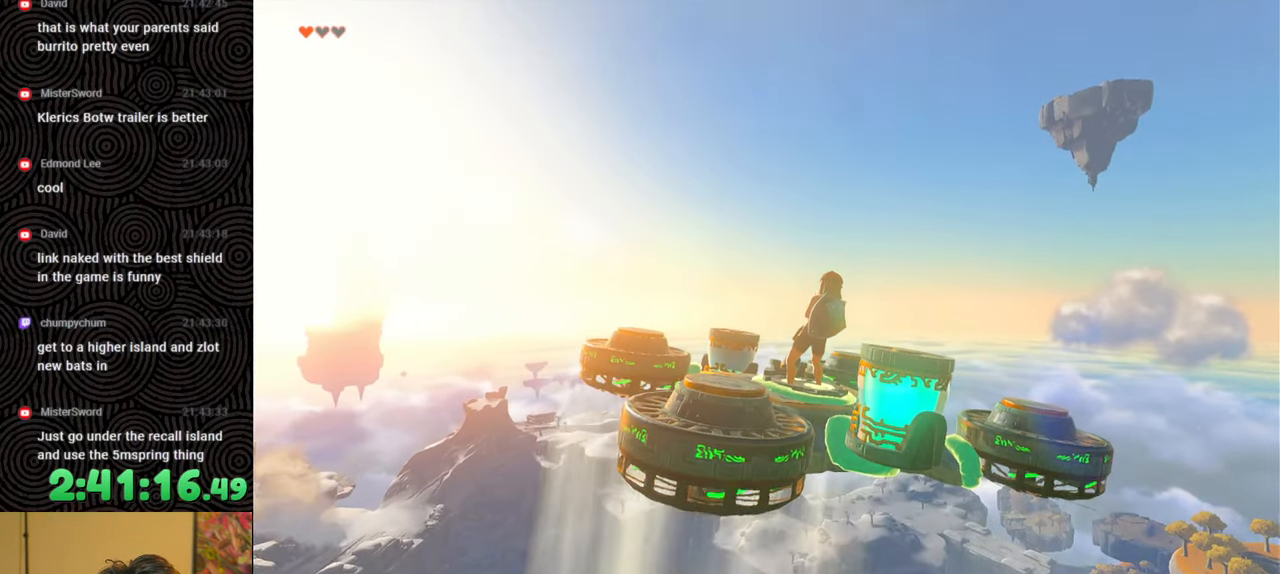
{"buttons": [], "left_stick": "down-right", "right_stick": "center", "events": [[83, "right_stick", "center"]]}
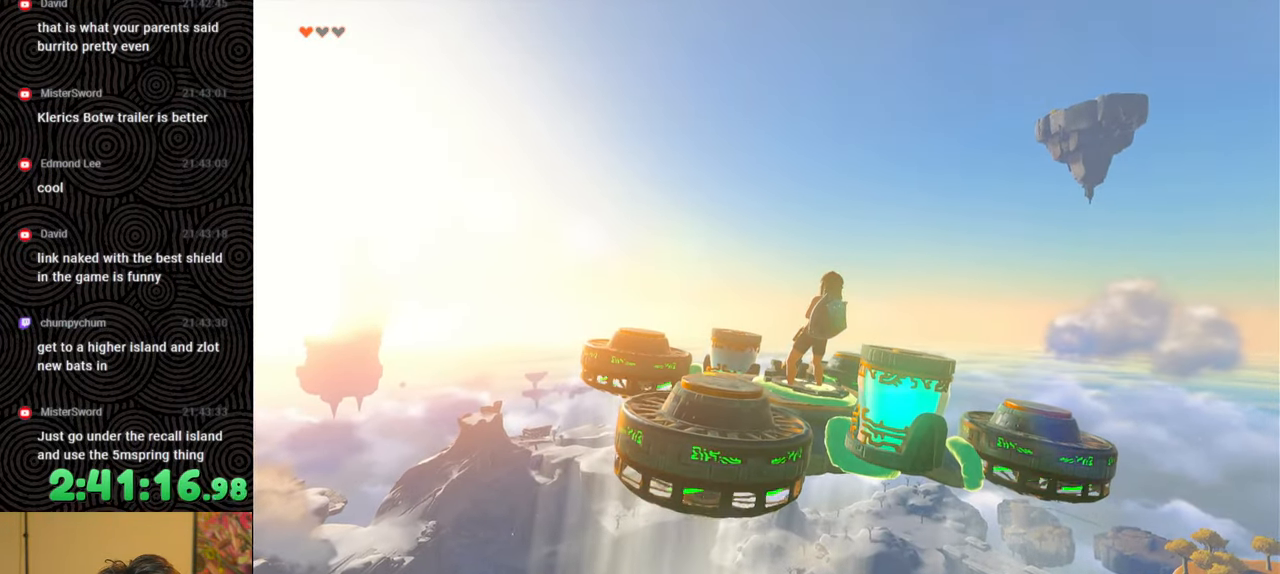
{"buttons": [], "left_stick": "down-right", "right_stick": "center", "events": [[83, "right_stick", "down-left"], [500, "right_stick", "center"]]}
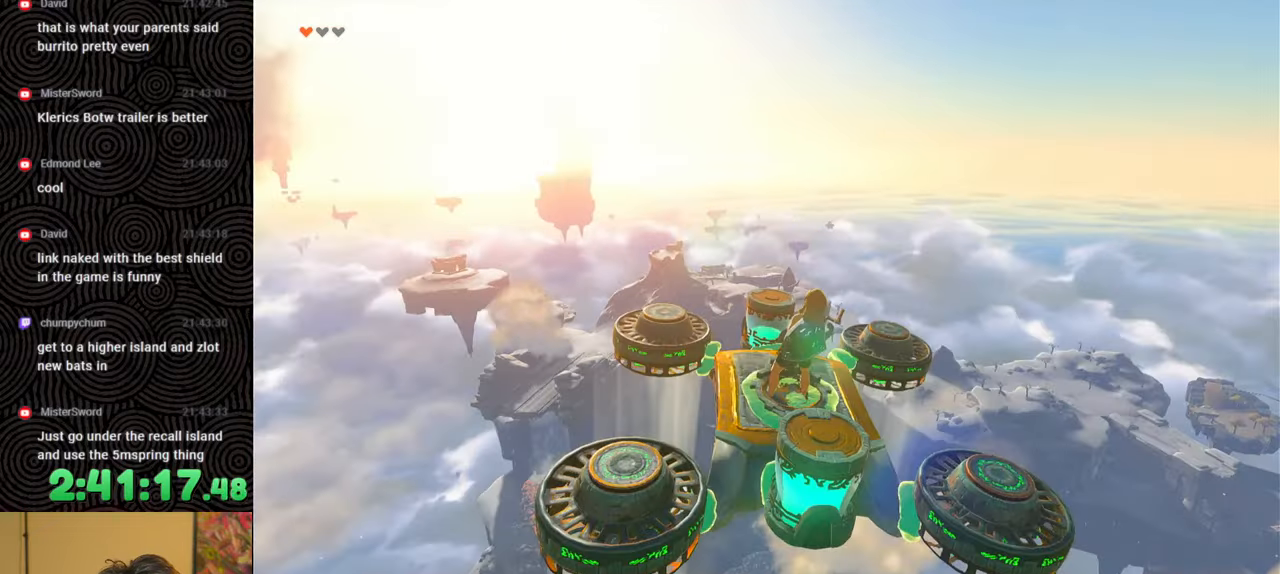
{"buttons": [], "left_stick": "down-right", "right_stick": "center", "events": []}
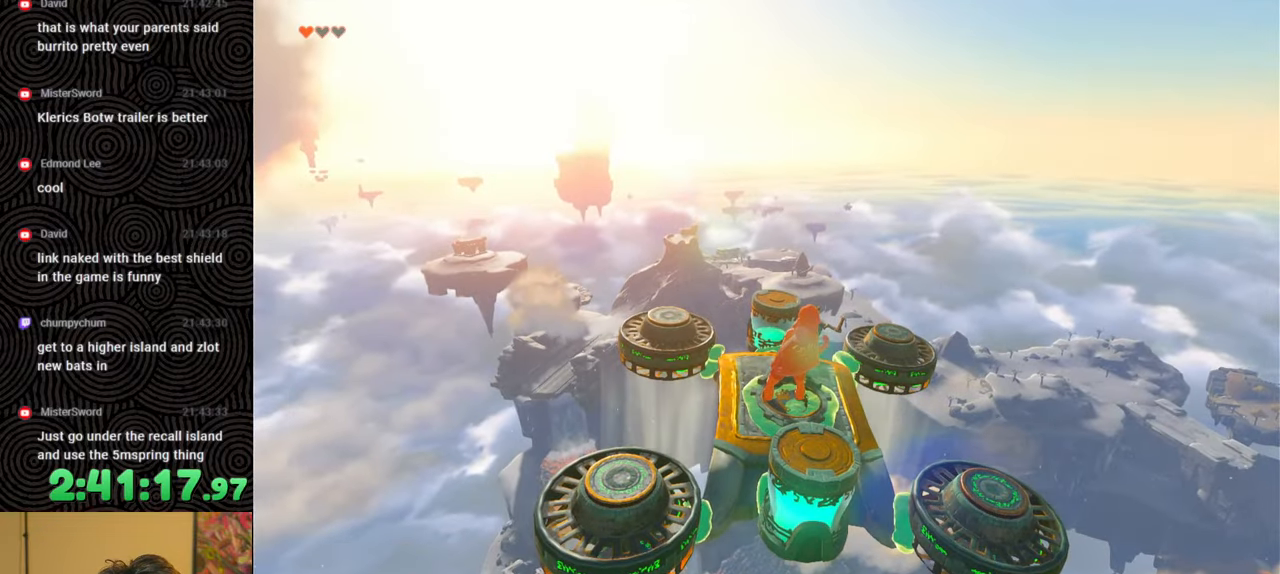
{"buttons": [], "left_stick": "down-right", "right_stick": "center", "events": [[67, "right_stick", "up"], [300, "right_stick", "center"]]}
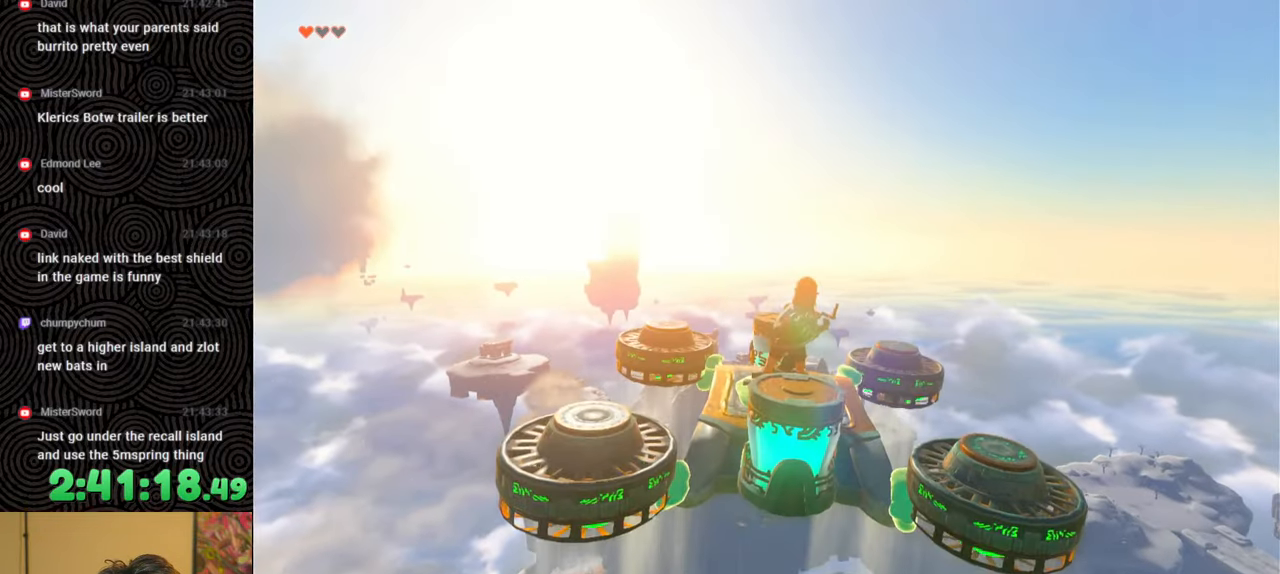
{"buttons": [], "left_stick": "down-right", "right_stick": "center", "events": [[50, "right_stick", "up-right"], [200, "right_stick", "center"]]}
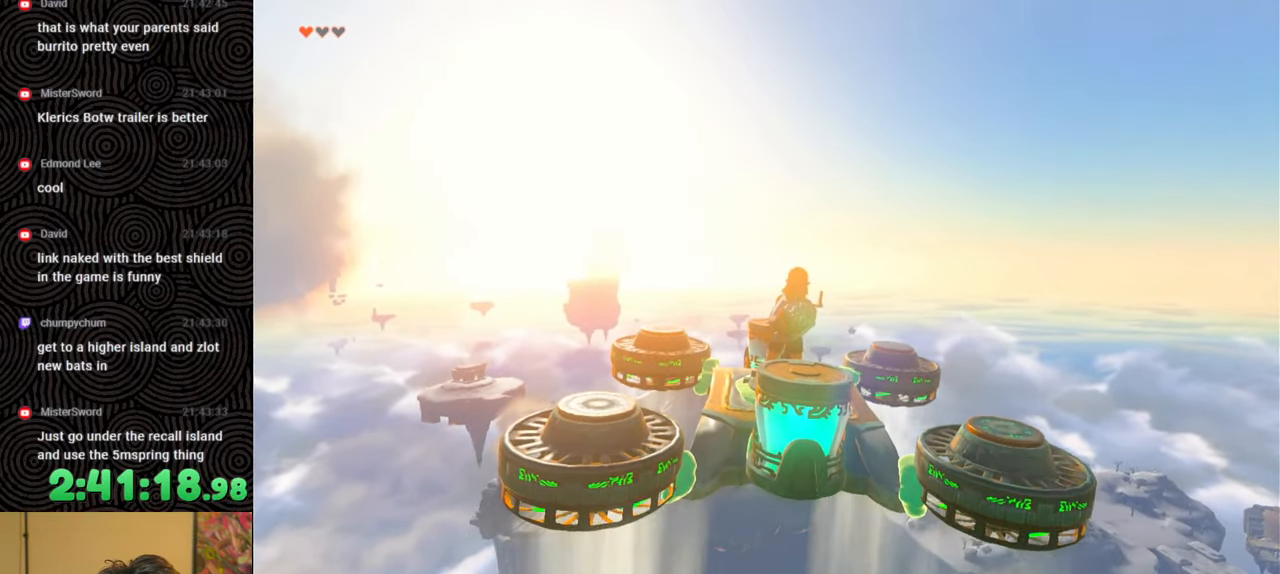
{"buttons": [], "left_stick": "down-right", "right_stick": "center", "events": []}
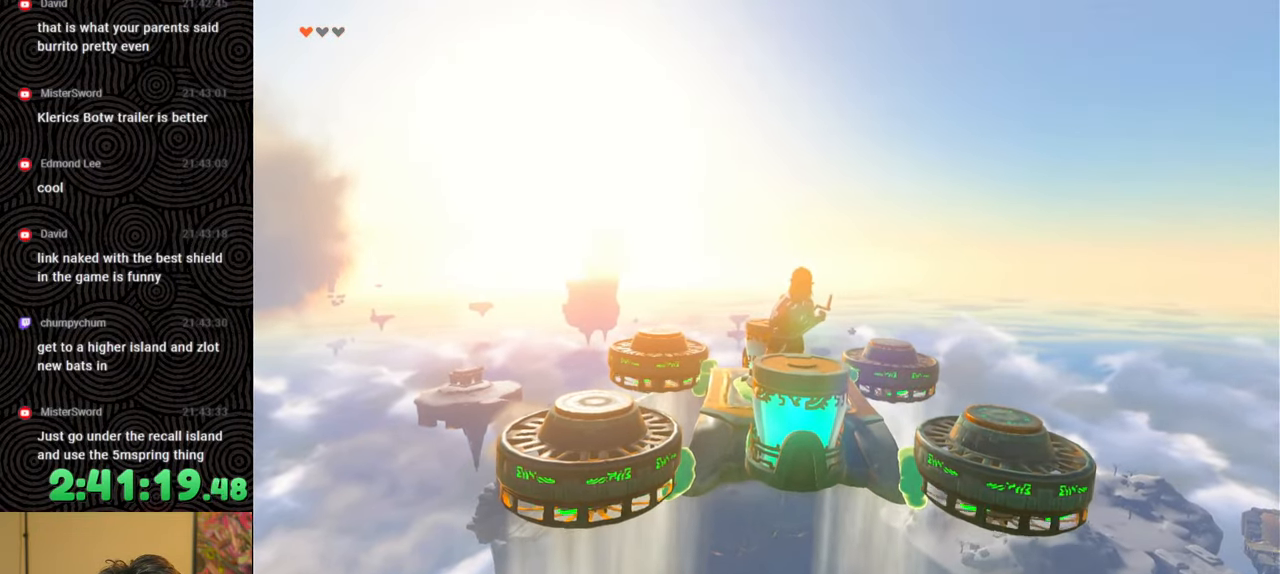
{"buttons": [], "left_stick": "down-right", "right_stick": "center", "events": []}
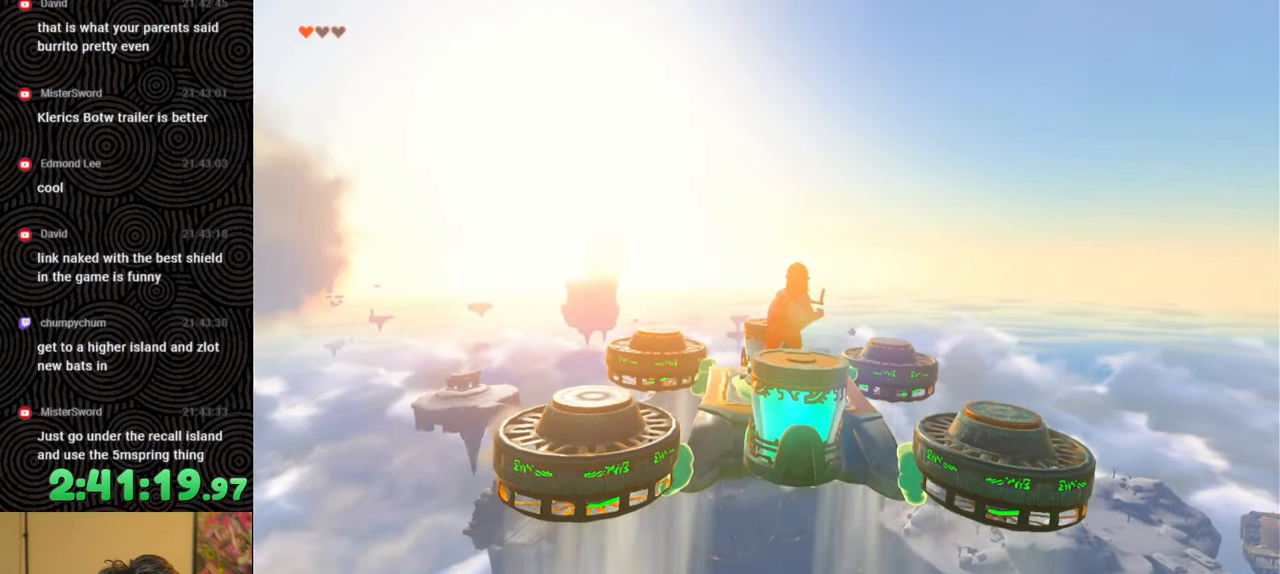
{"buttons": [], "left_stick": "down-right", "right_stick": "center", "events": [[300, "right_stick", "down-right"], [450, "right_stick", "center"]]}
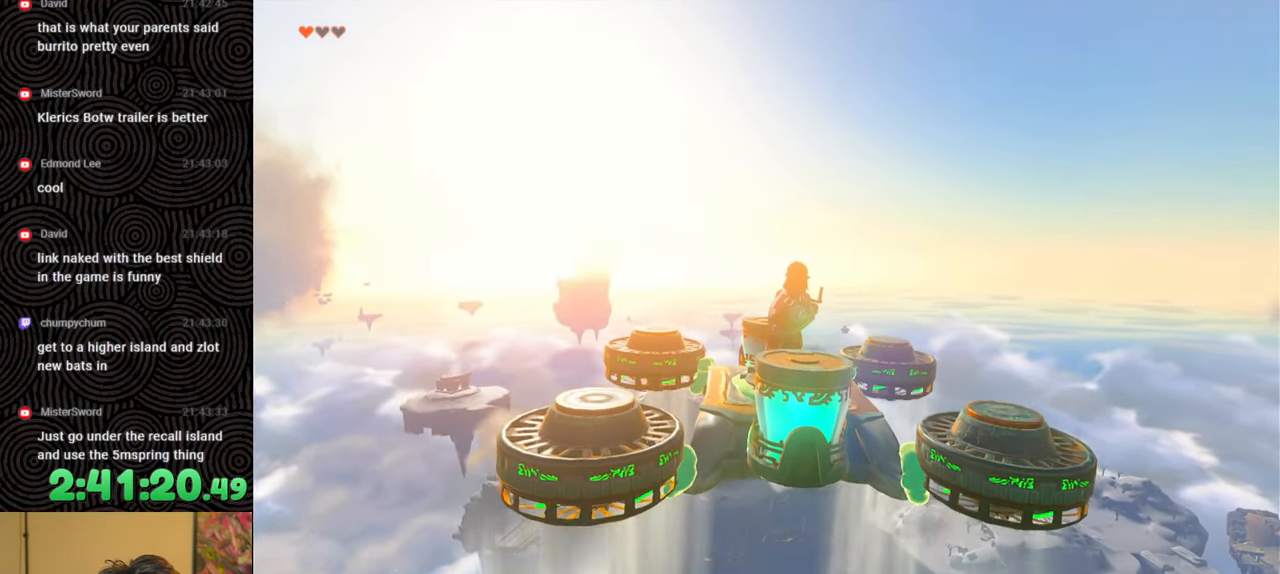
{"buttons": [], "left_stick": "down-right", "right_stick": "center", "events": []}
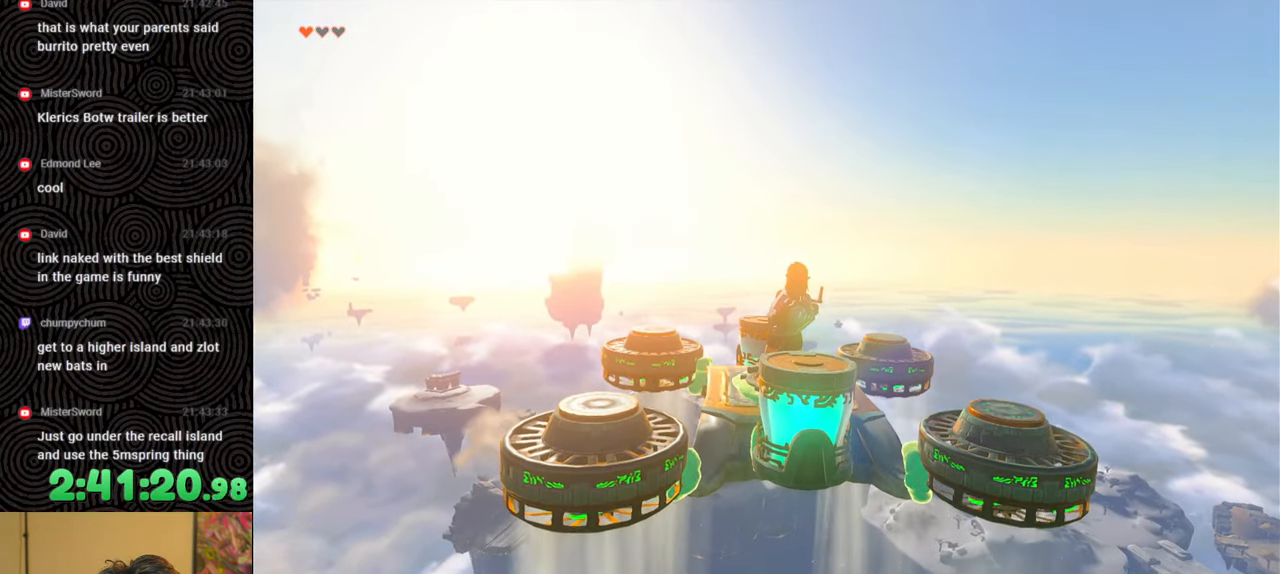
{"buttons": [], "left_stick": "down-right", "right_stick": "center", "events": []}
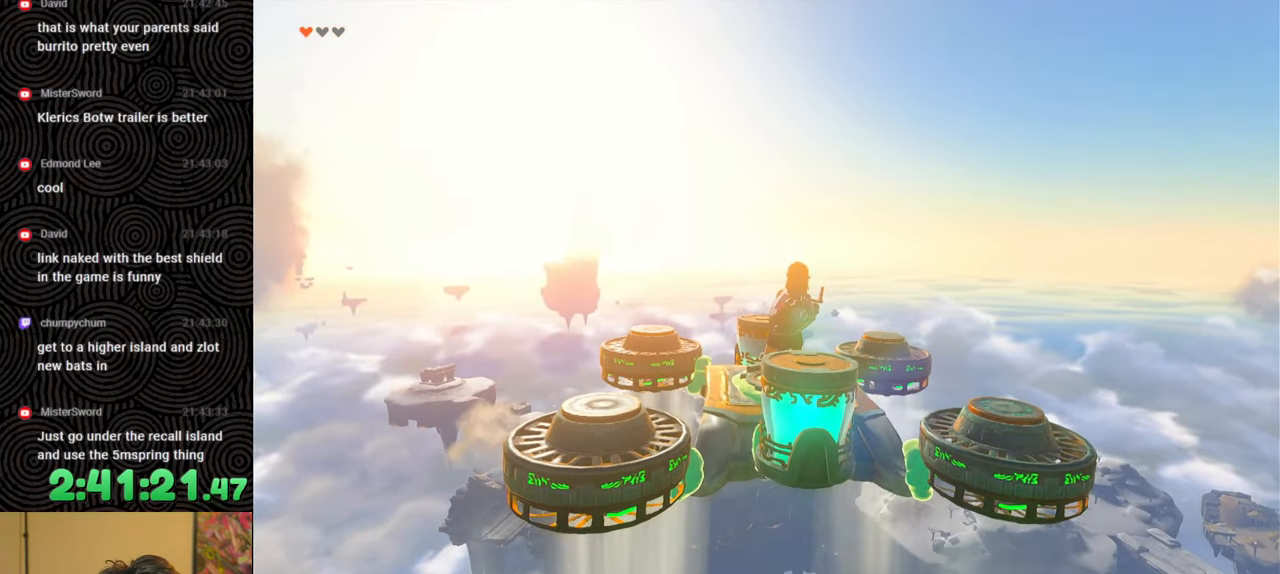
{"buttons": [], "left_stick": "down-right", "right_stick": "center", "events": []}
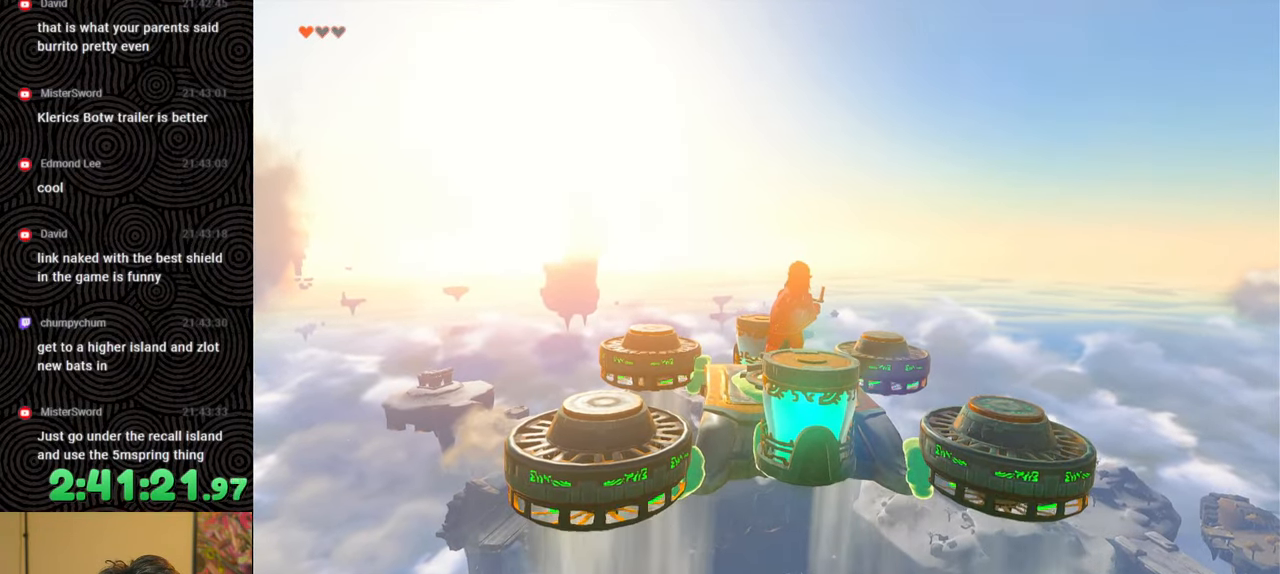
{"buttons": [], "left_stick": "down-right", "right_stick": "center", "events": [[117, "right_stick", "right"], [217, "right_stick", "up-right"], [350, "right_stick", "center"]]}
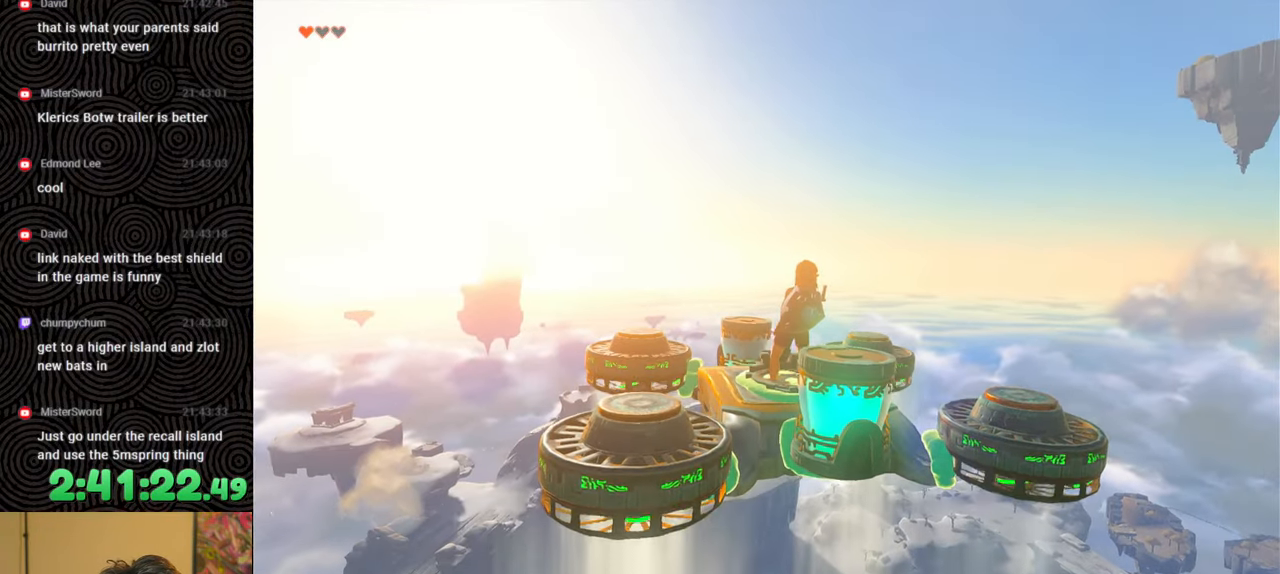
{"buttons": [], "left_stick": "down-right", "right_stick": "center", "events": []}
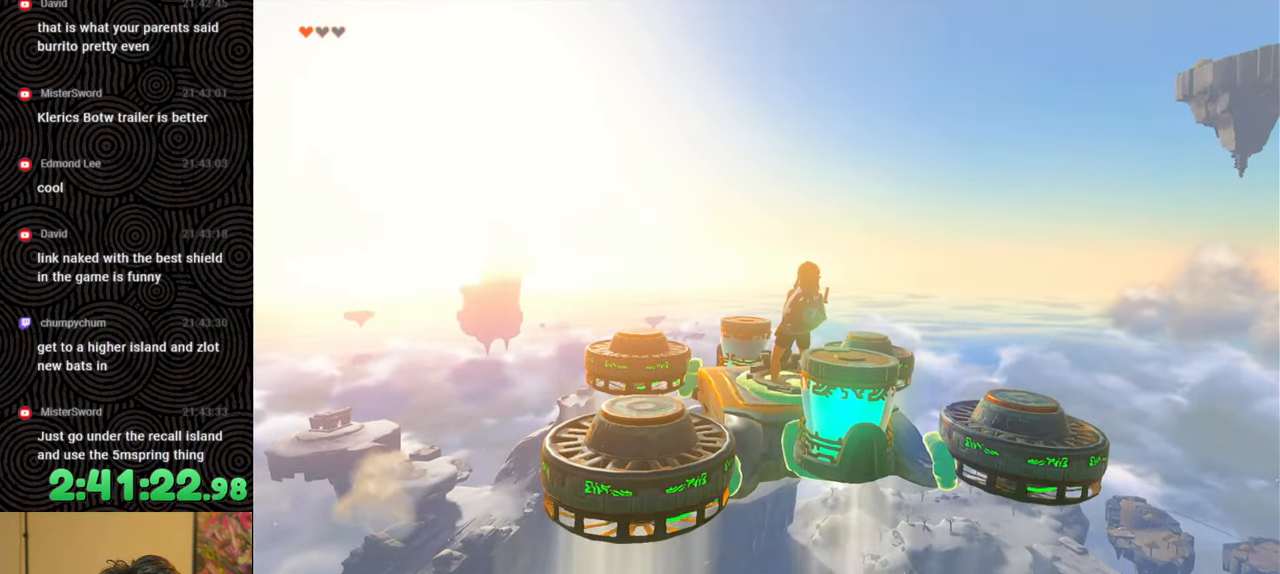
{"buttons": [], "left_stick": "down-right", "right_stick": "center", "events": [[267, "right_stick", "up-right"], [483, "right_stick", "center"]]}
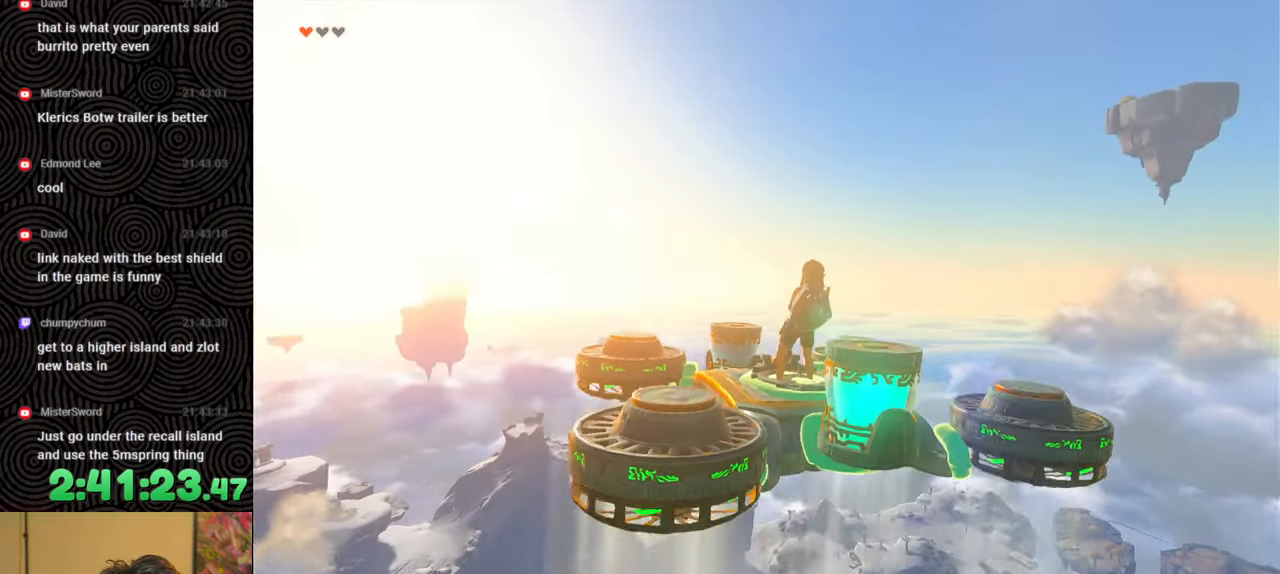
{"buttons": [], "left_stick": "down-right", "right_stick": "center", "events": []}
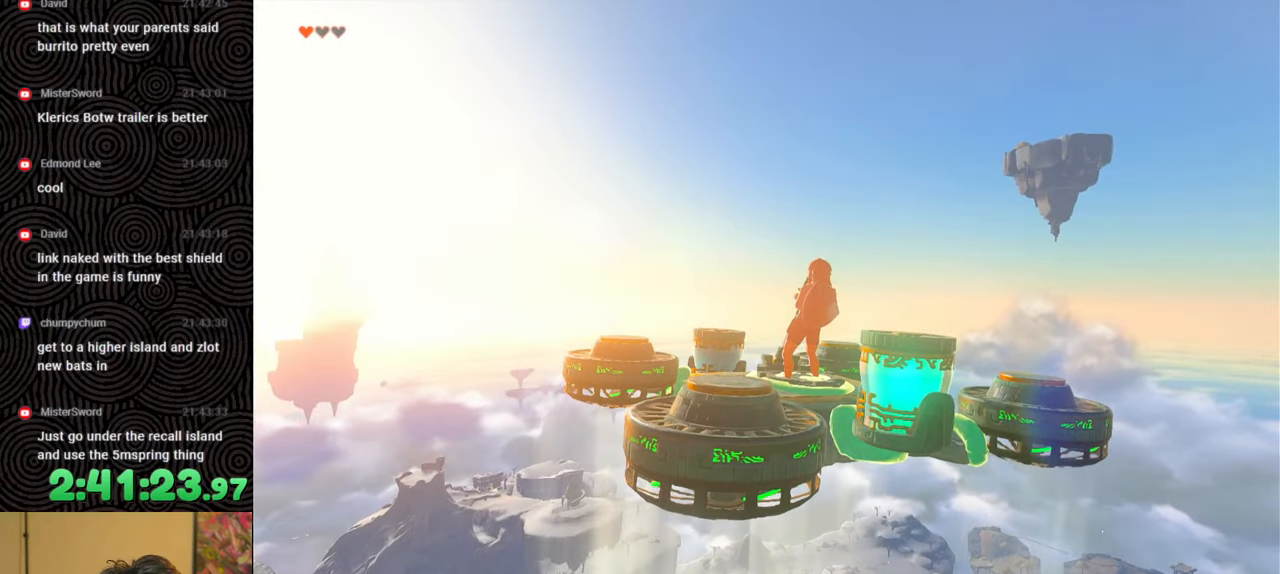
{"buttons": [], "left_stick": "down-right", "right_stick": "up", "events": [[467, "right_stick", "up"]]}
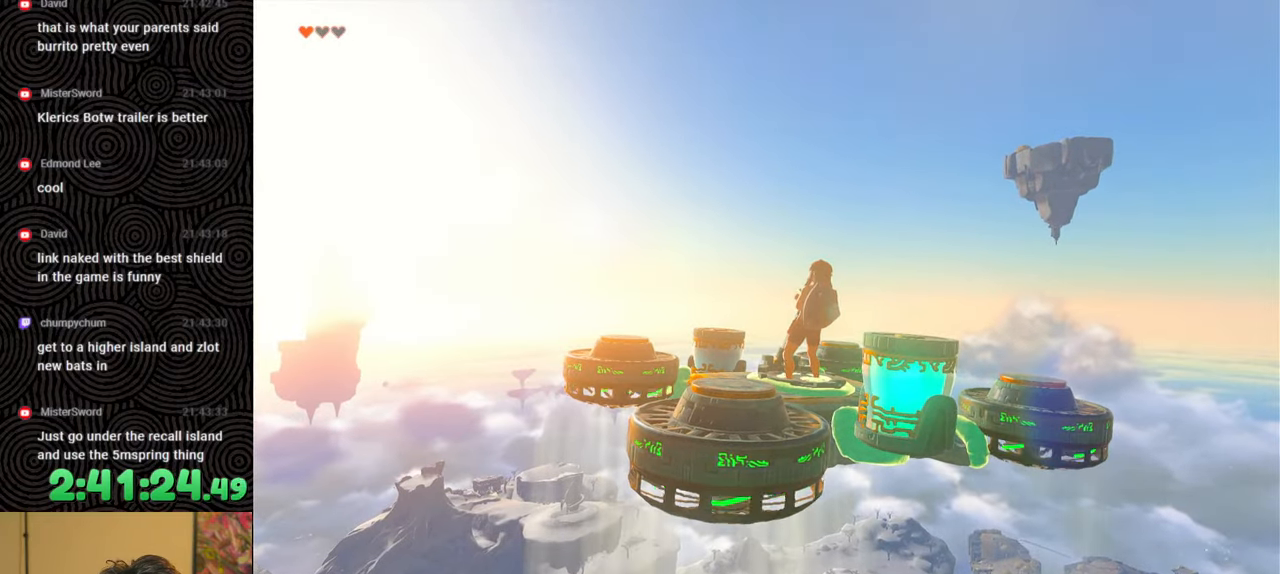
{"buttons": [], "left_stick": "down-right", "right_stick": "center", "events": [[100, "right_stick", "center"]]}
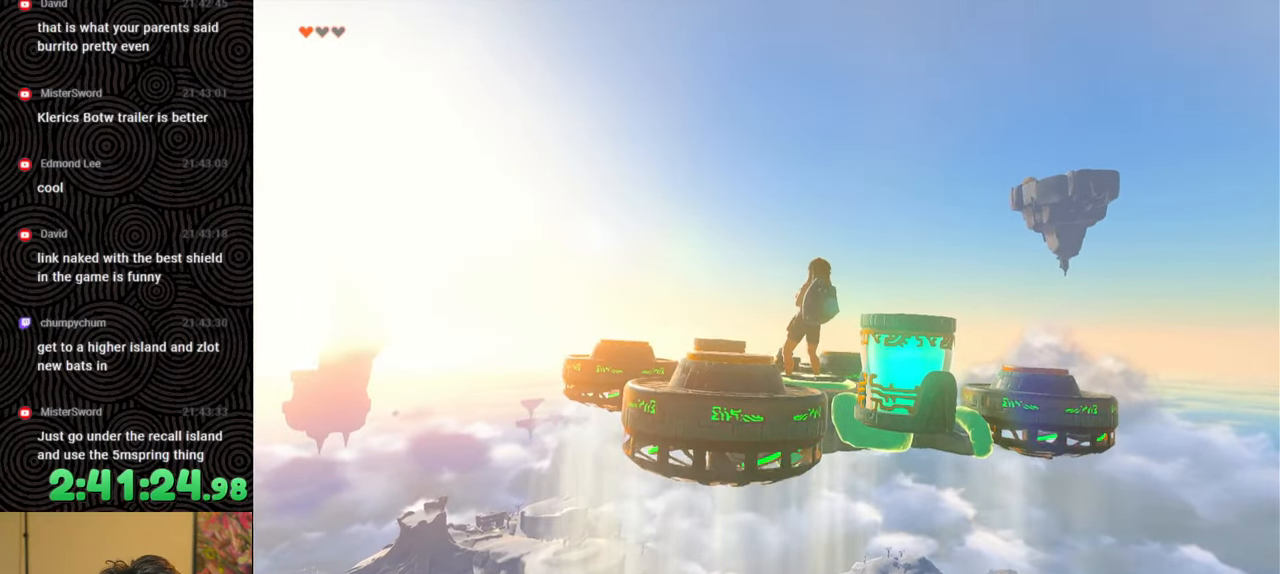
{"buttons": [], "left_stick": "down-right", "right_stick": "center", "events": [[17, "right_stick", "up-right"], [250, "right_stick", "center"]]}
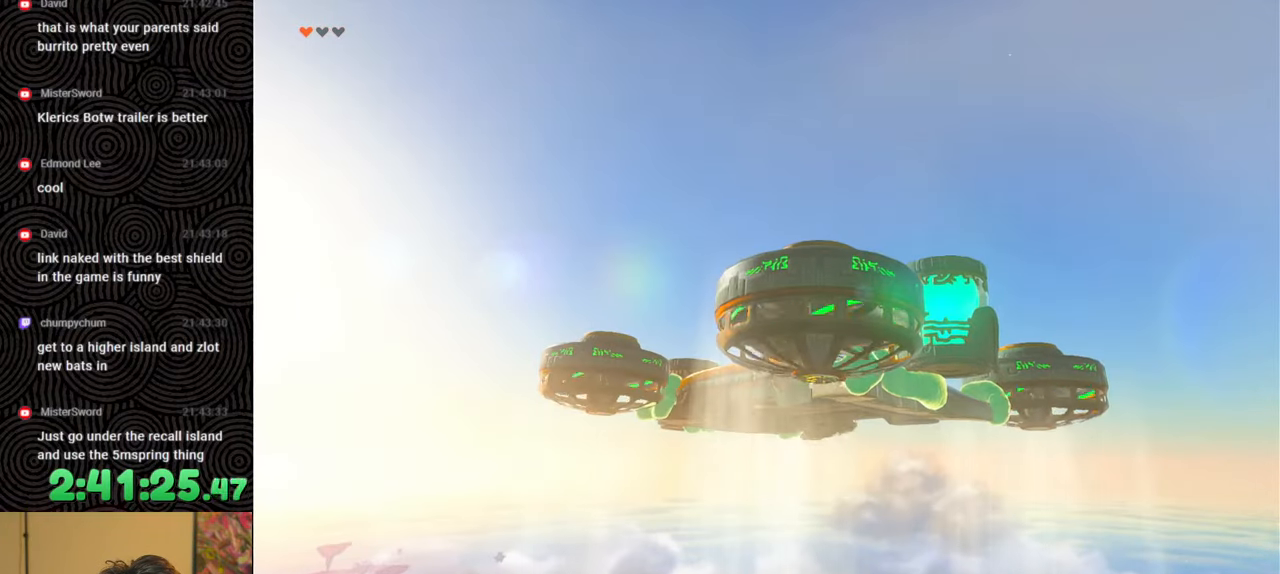
{"buttons": [], "left_stick": "down-right", "right_stick": "center", "events": [[117, "right_stick", "down"], [433, "right_stick", "center"]]}
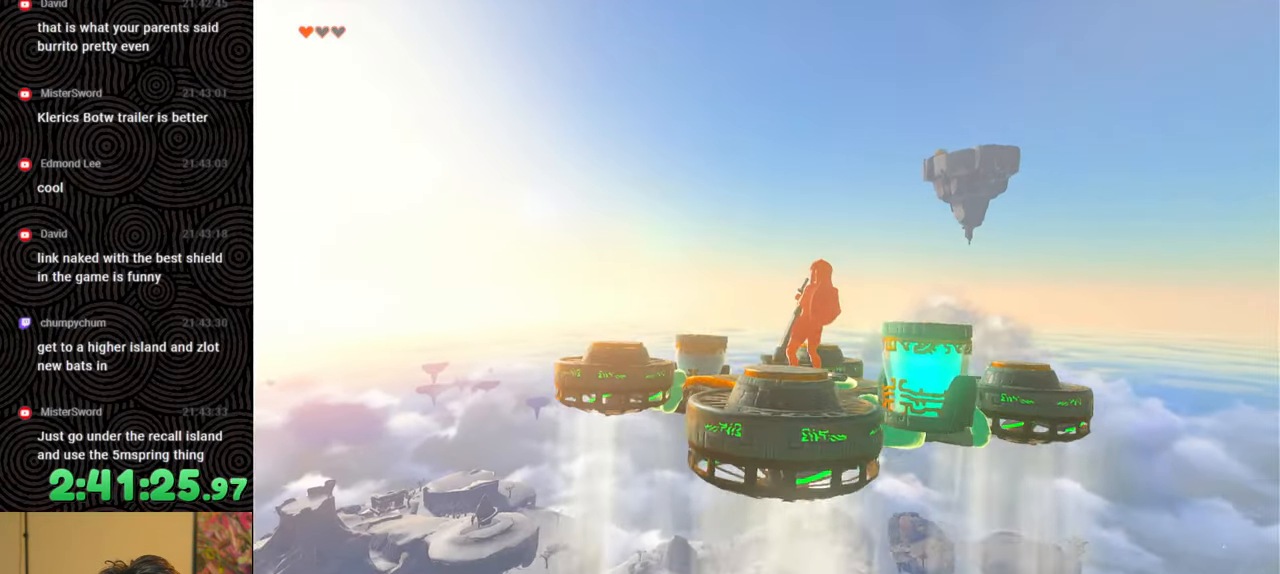
{"buttons": [], "left_stick": "down-right", "right_stick": "center", "events": [[100, "right_stick", "down"], [417, "right_stick", "center"]]}
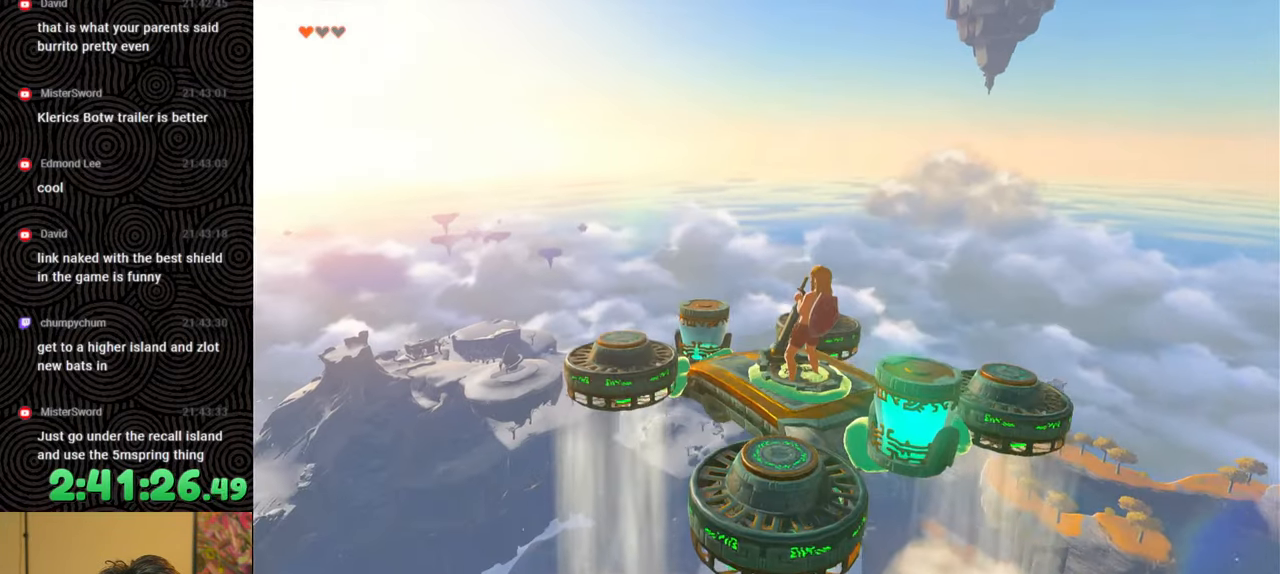
{"buttons": [], "left_stick": "down-right", "right_stick": "center", "events": []}
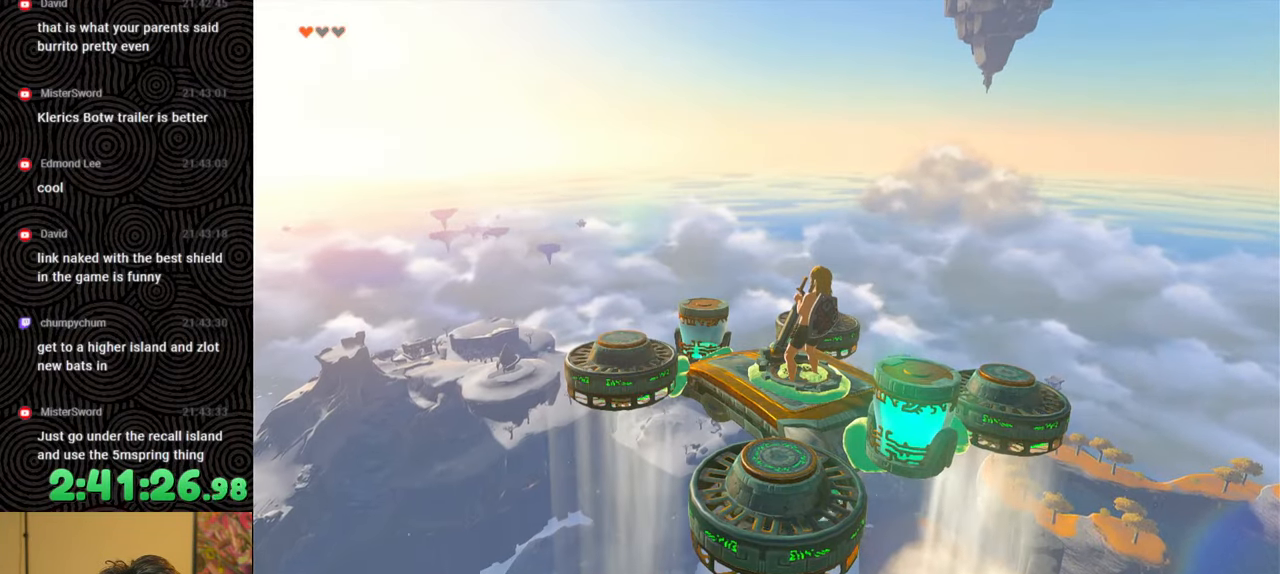
{"buttons": [], "left_stick": "down-right", "right_stick": "up-right", "events": [[467, "right_stick", "up-right"]]}
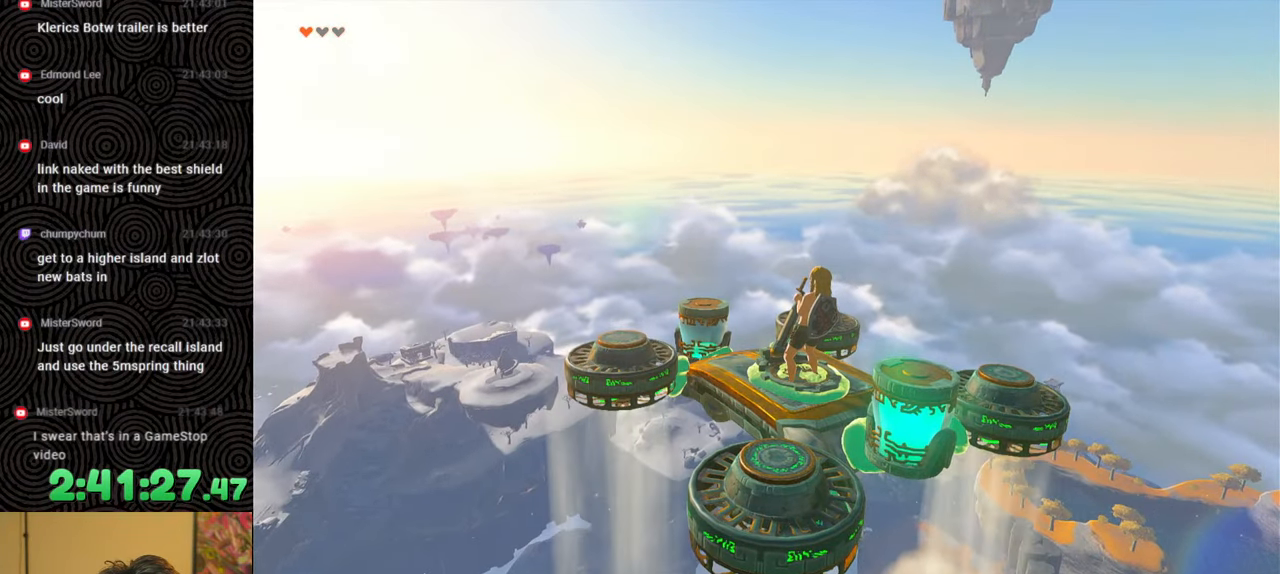
{"buttons": [], "left_stick": "down-right", "right_stick": "right", "events": [[100, "right_stick", "center"], [417, "right_stick", "right"]]}
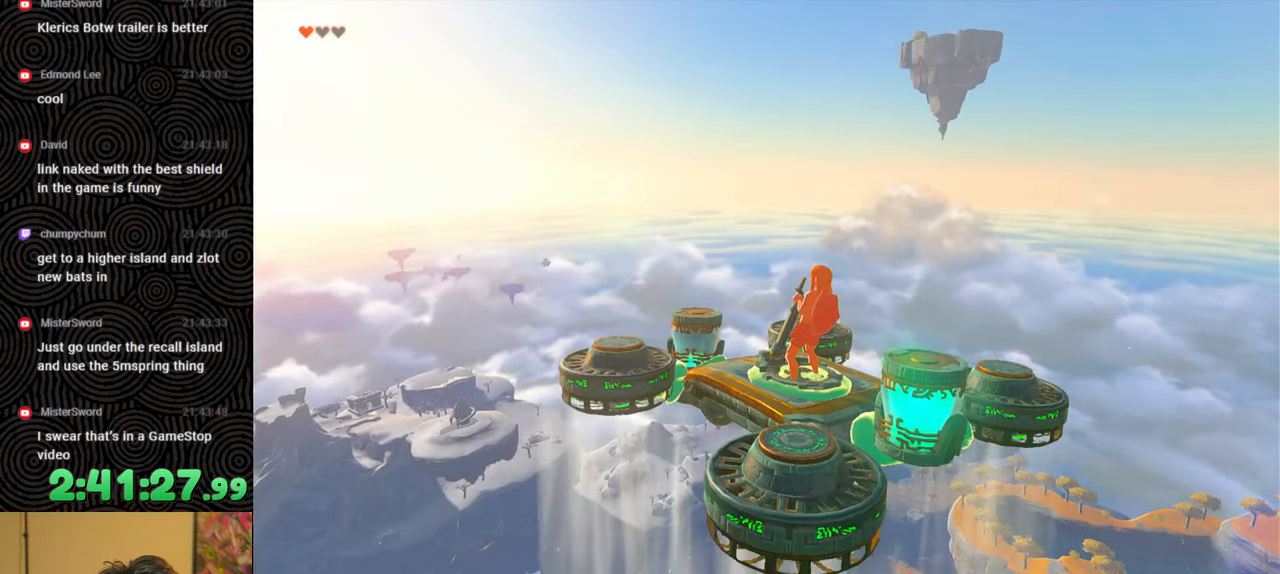
{"buttons": [], "left_stick": "down-right", "right_stick": "right", "events": [[150, "right_stick", "center"], [383, "right_stick", "right"]]}
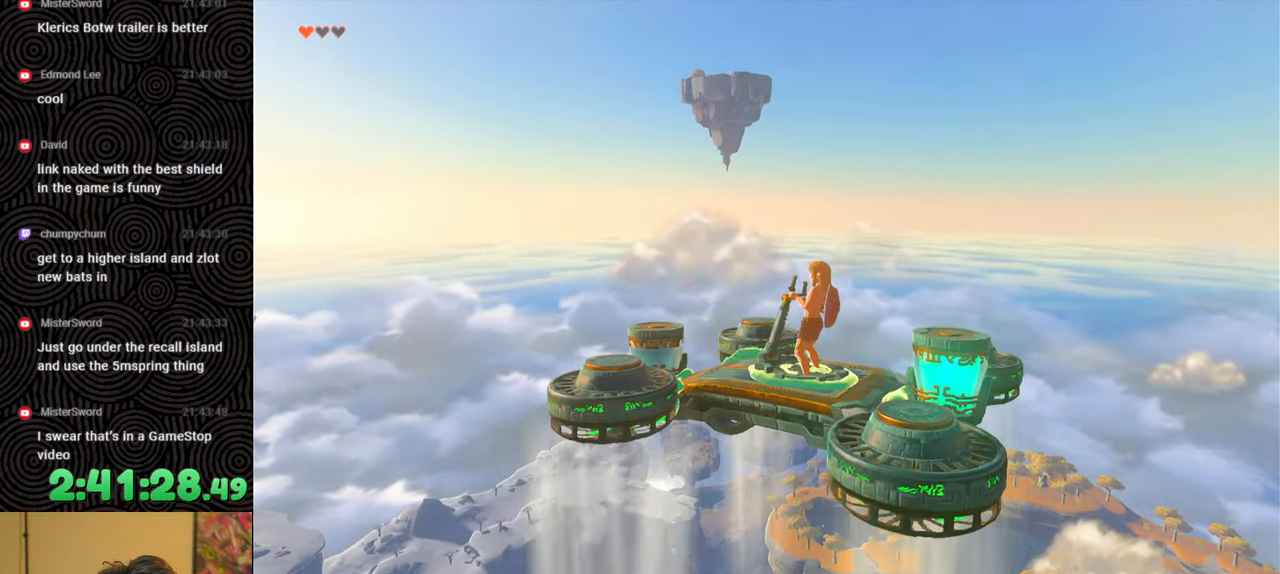
{"buttons": [], "left_stick": "down-right", "right_stick": "up-right", "events": [[250, "right_stick", "center"], [350, "right_stick", "up-right"]]}